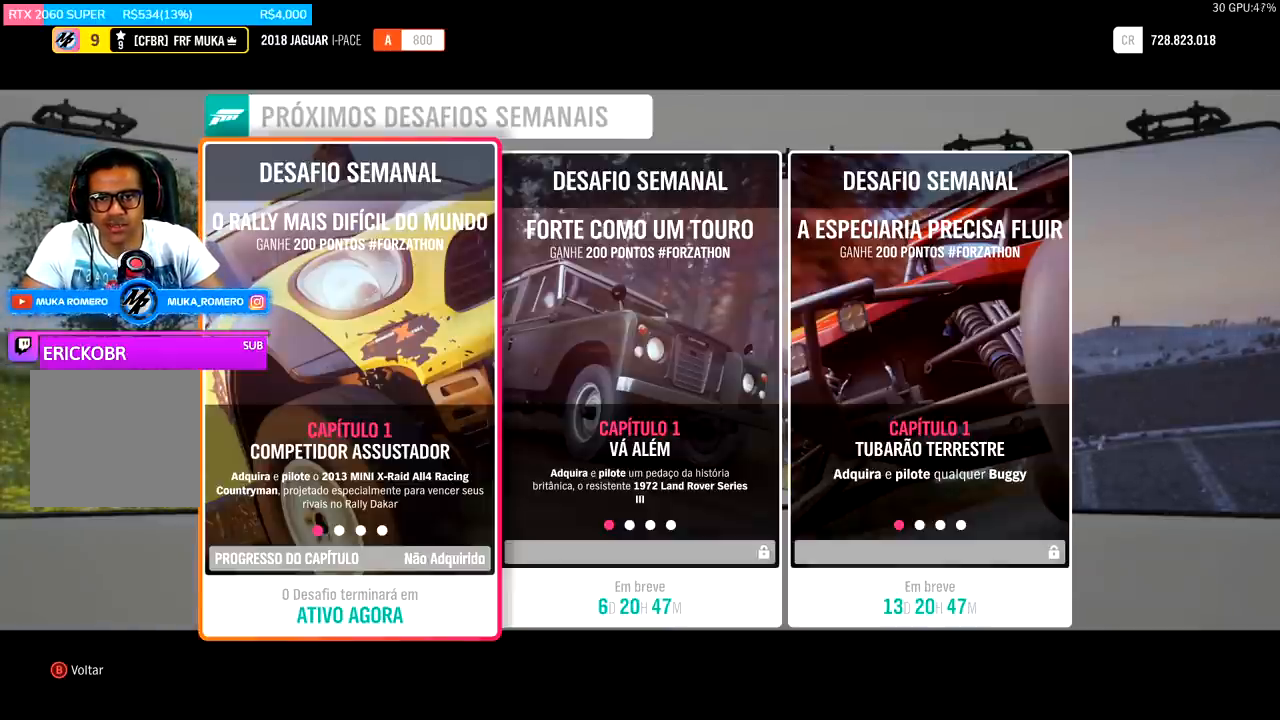
Gameplay with a controller (Xbox layout); each line is a JSON object with the inputs held at the frame after it. "events" lists button and stick changes between this image and that frame as [ms after this image, input, new state], when the widget could be followed in between.
{"buttons": ["R2"], "left_stick": "center", "right_stick": "center", "events": [[133, "R2", "down"], [133, "left_stick", "down-left"], [300, "left_stick", "center"]]}
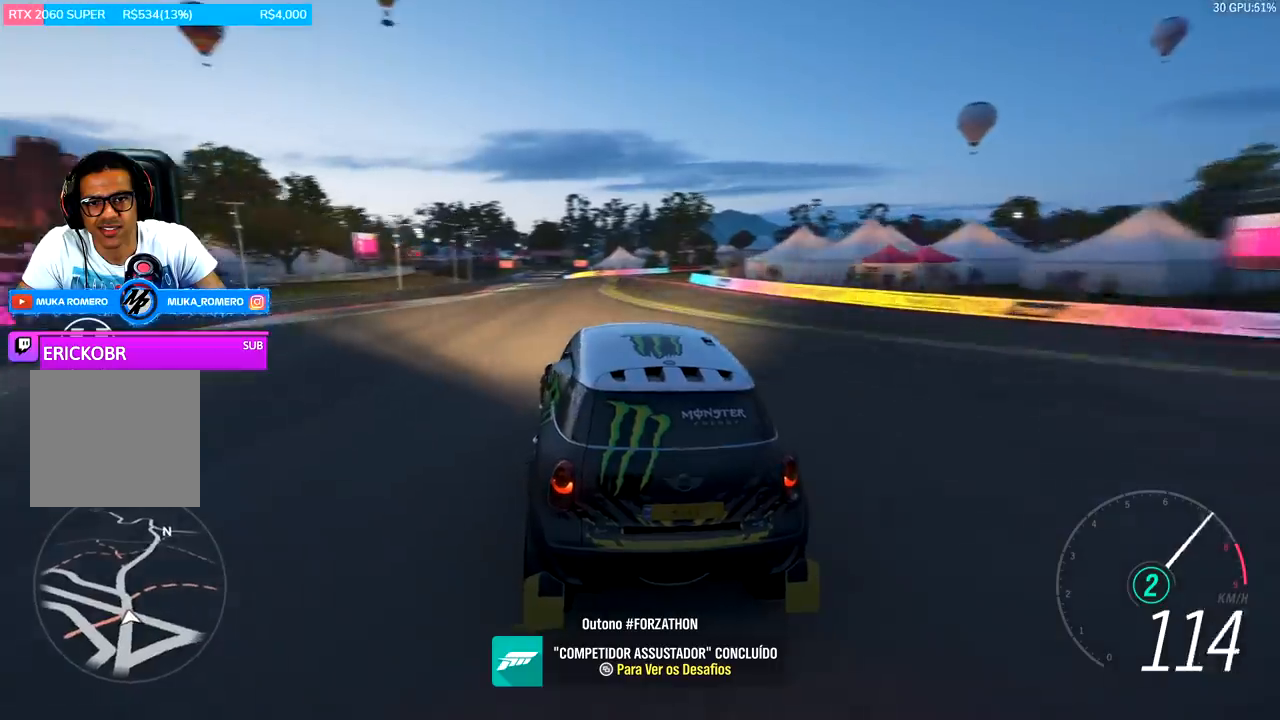
{"buttons": [], "left_stick": "center", "right_stick": "center", "events": [[33, "left_stick", "right"], [100, "A", "down"], [100, "B", "down"], [200, "A", "up"], [200, "B", "up"], [267, "left_stick", "center"], [467, "R2", "up"]]}
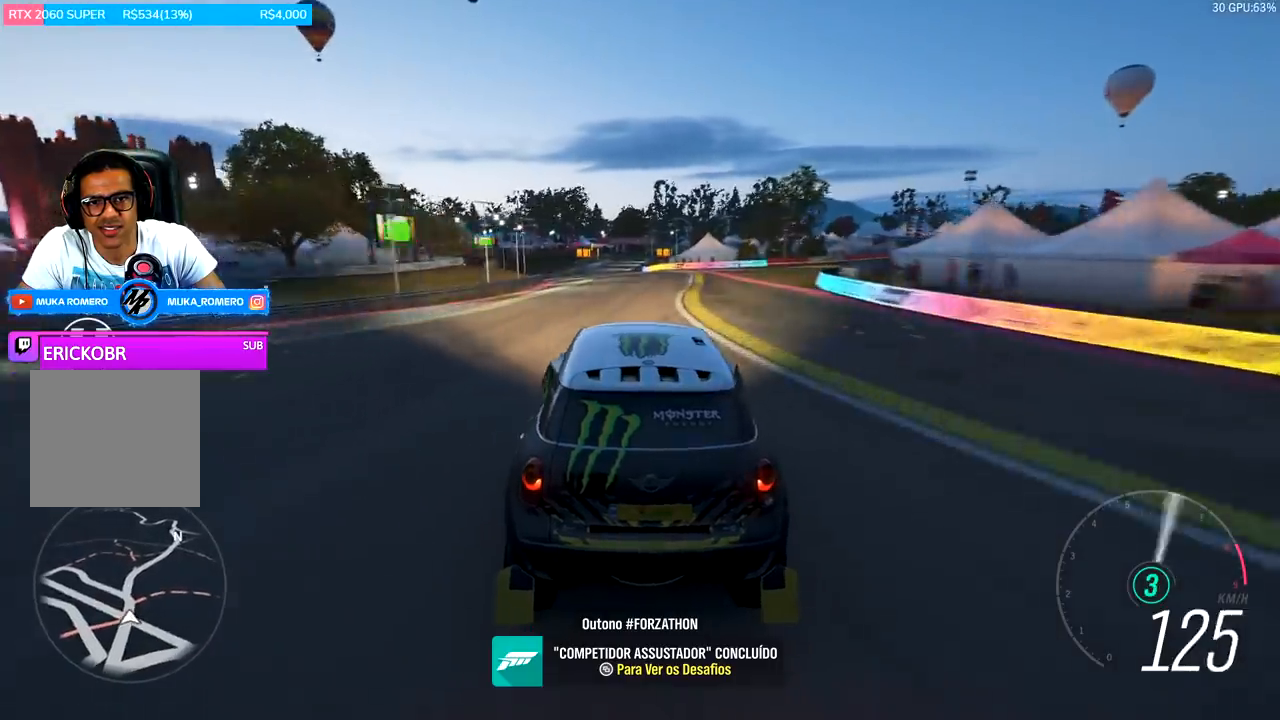
{"buttons": ["L2"], "left_stick": "center", "right_stick": "center", "events": [[133, "L2", "down"]]}
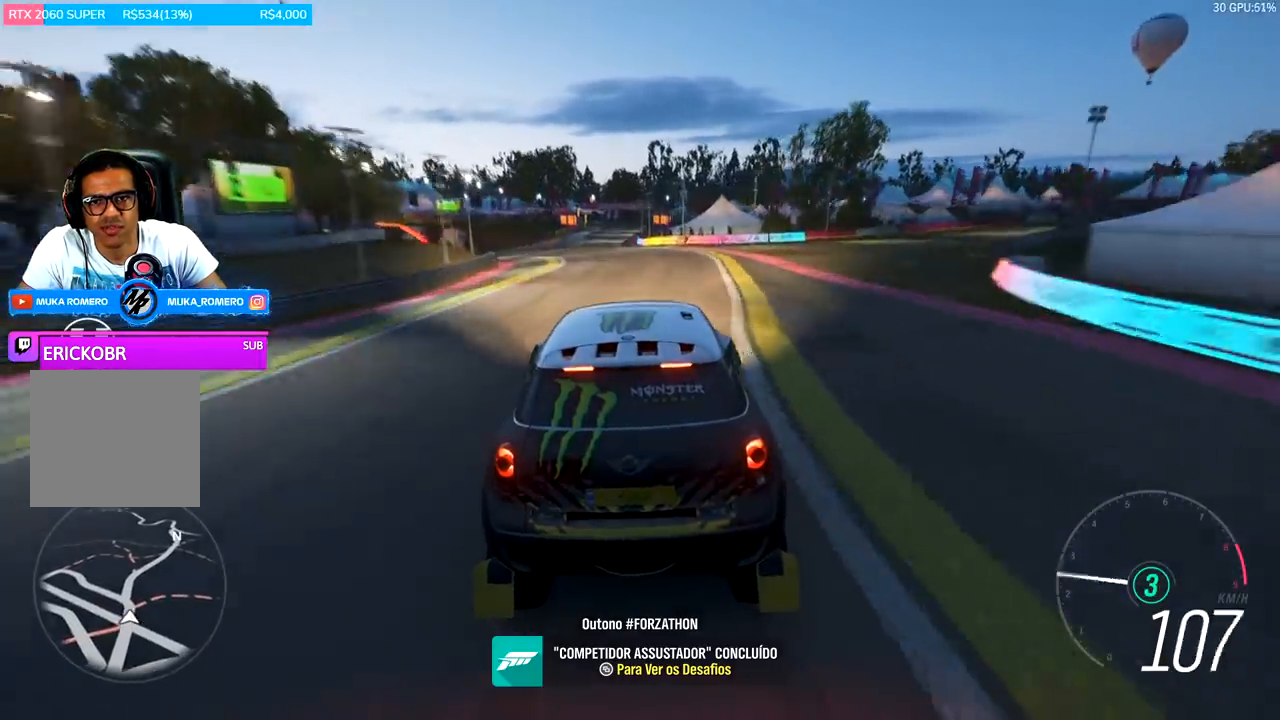
{"buttons": ["L2"], "left_stick": "left", "right_stick": "center", "events": [[167, "left_stick", "left"]]}
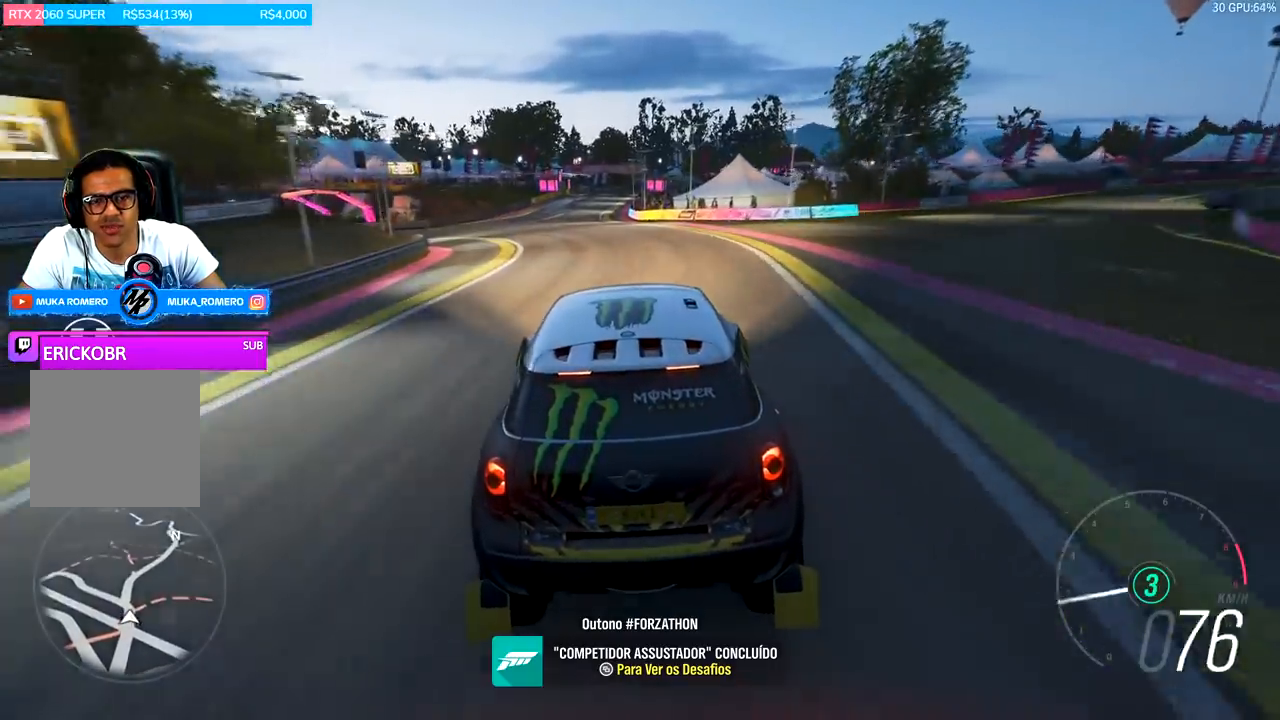
{"buttons": ["L2"], "left_stick": "center", "right_stick": "center", "events": [[333, "left_stick", "center"]]}
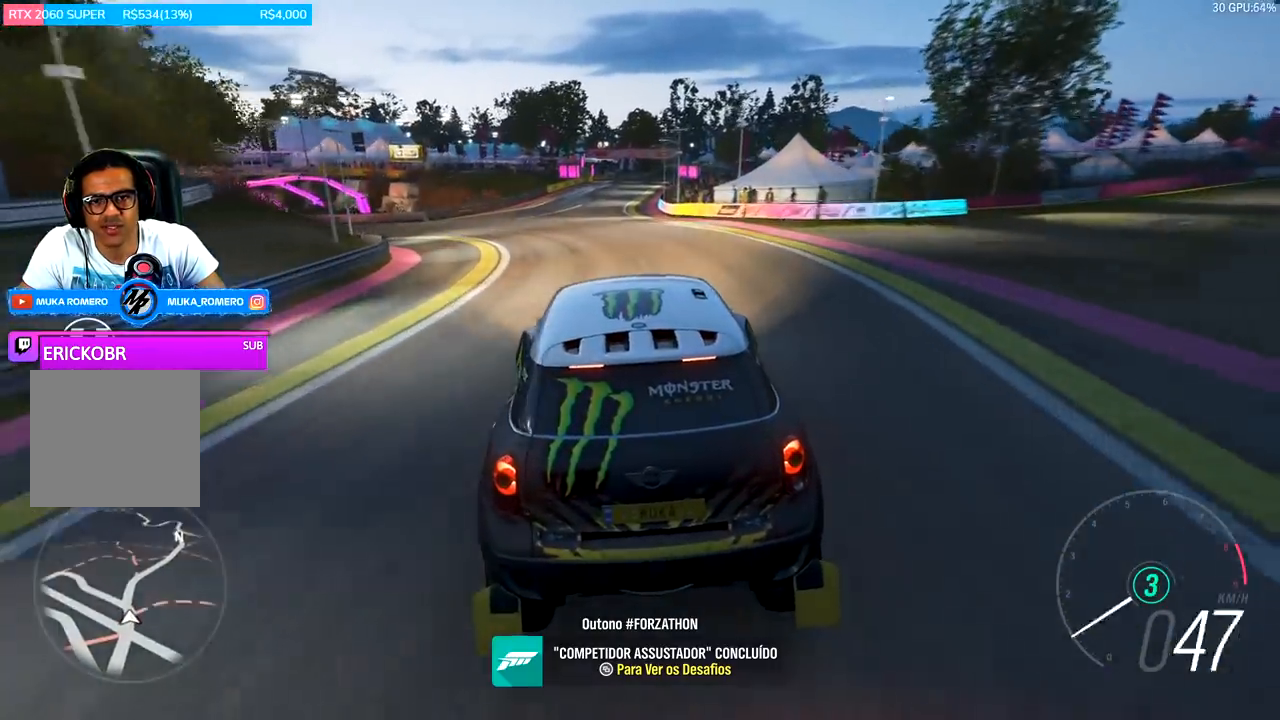
{"buttons": ["L2"], "left_stick": "center", "right_stick": "center", "events": []}
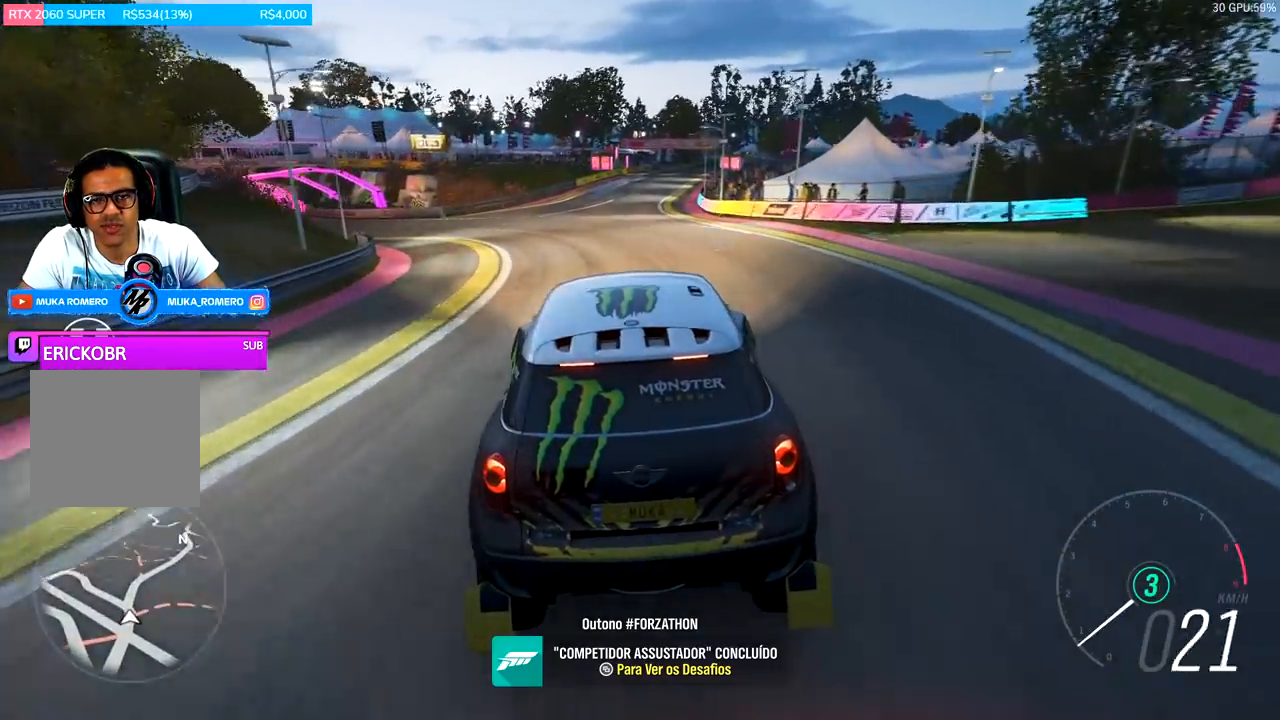
{"buttons": ["L2"], "left_stick": "center", "right_stick": "center", "events": []}
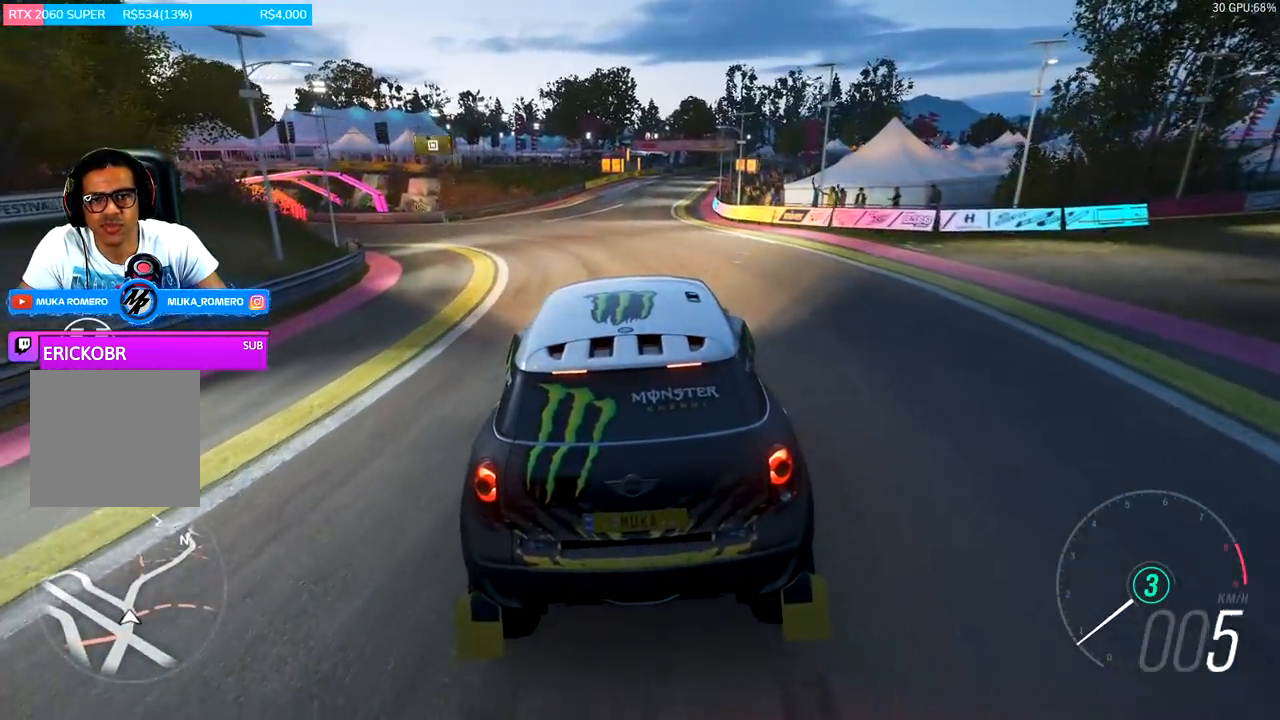
{"buttons": [], "left_stick": "center", "right_stick": "center", "events": [[67, "L2", "up"]]}
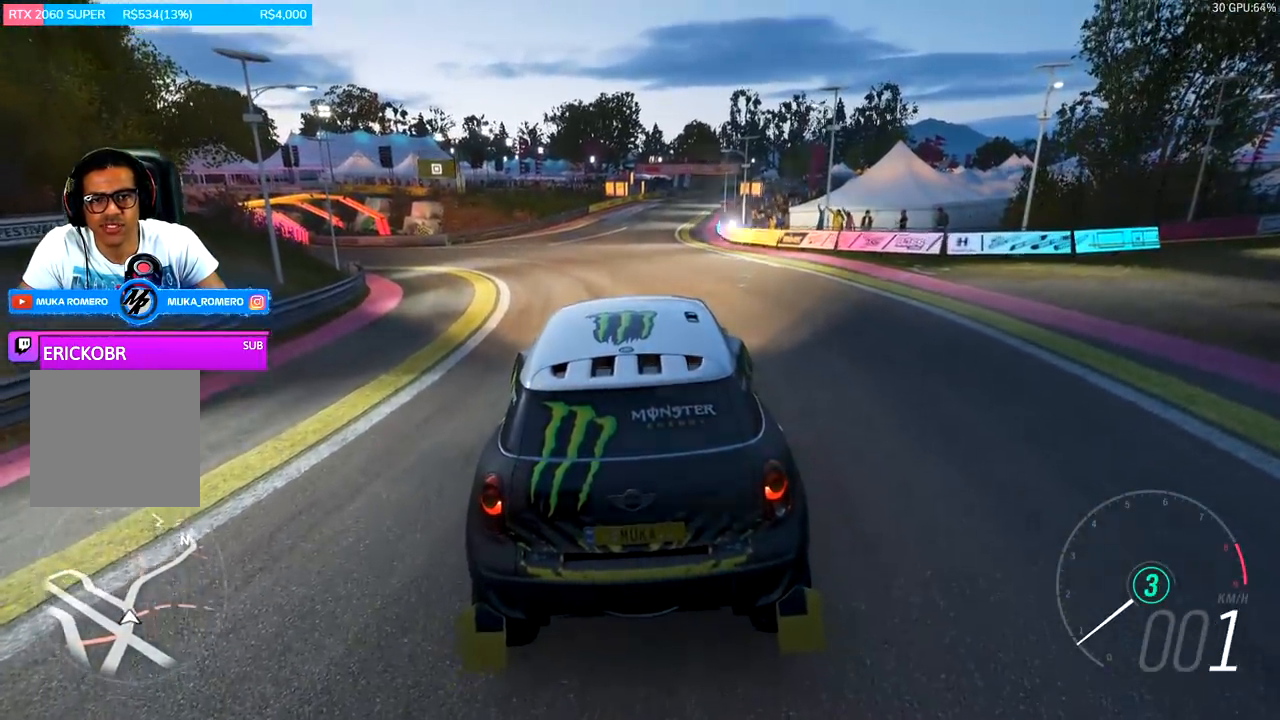
{"buttons": [], "left_stick": "center", "right_stick": "center", "events": [[267, "START", "down"], [467, "START", "up"]]}
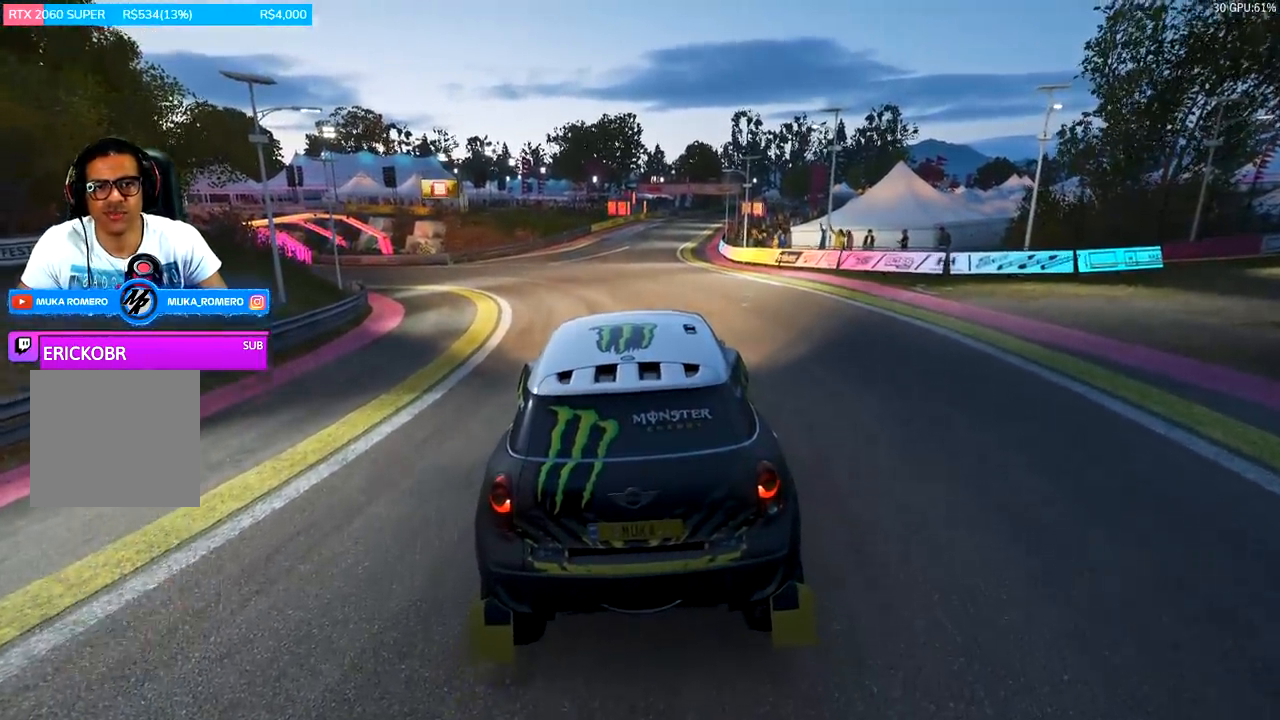
{"buttons": ["DPAD_RIGHT"], "left_stick": "center", "right_stick": "center", "events": [[433, "DPAD_RIGHT", "down"]]}
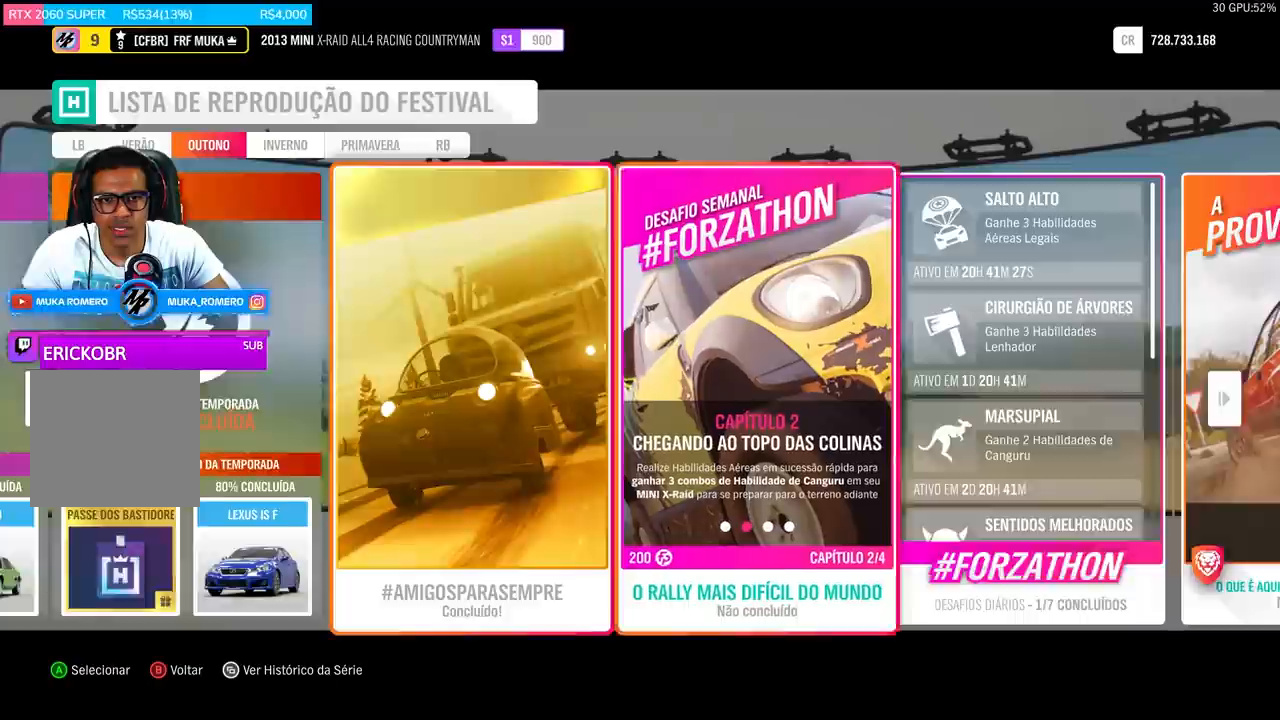
{"buttons": [], "left_stick": "center", "right_stick": "center", "events": [[33, "DPAD_RIGHT", "up"]]}
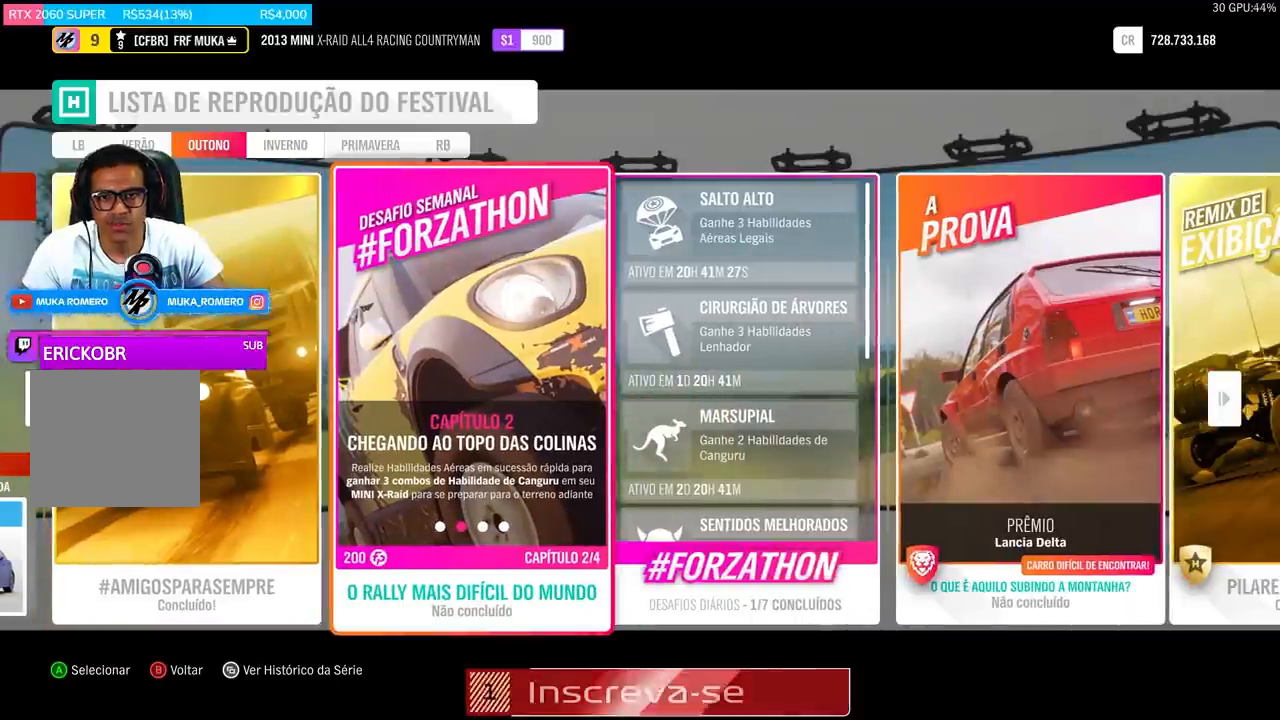
{"buttons": [], "left_stick": "center", "right_stick": "center", "events": []}
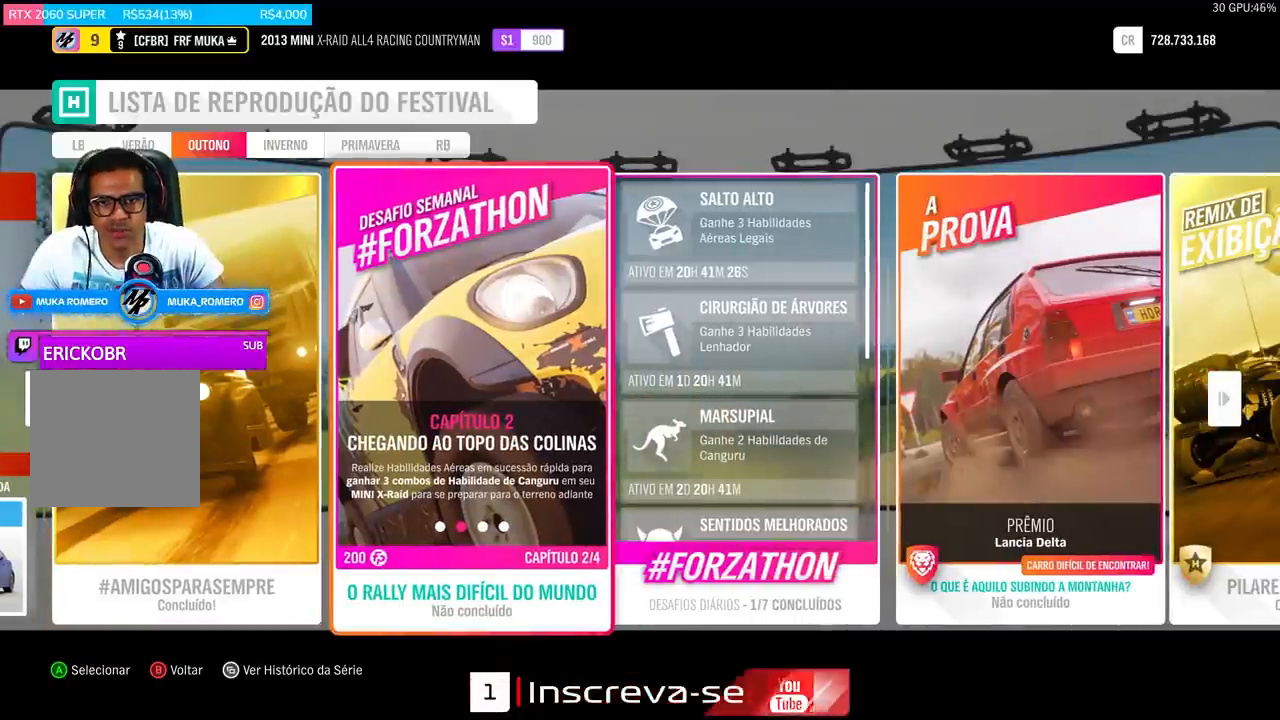
{"buttons": [], "left_stick": "center", "right_stick": "center", "events": []}
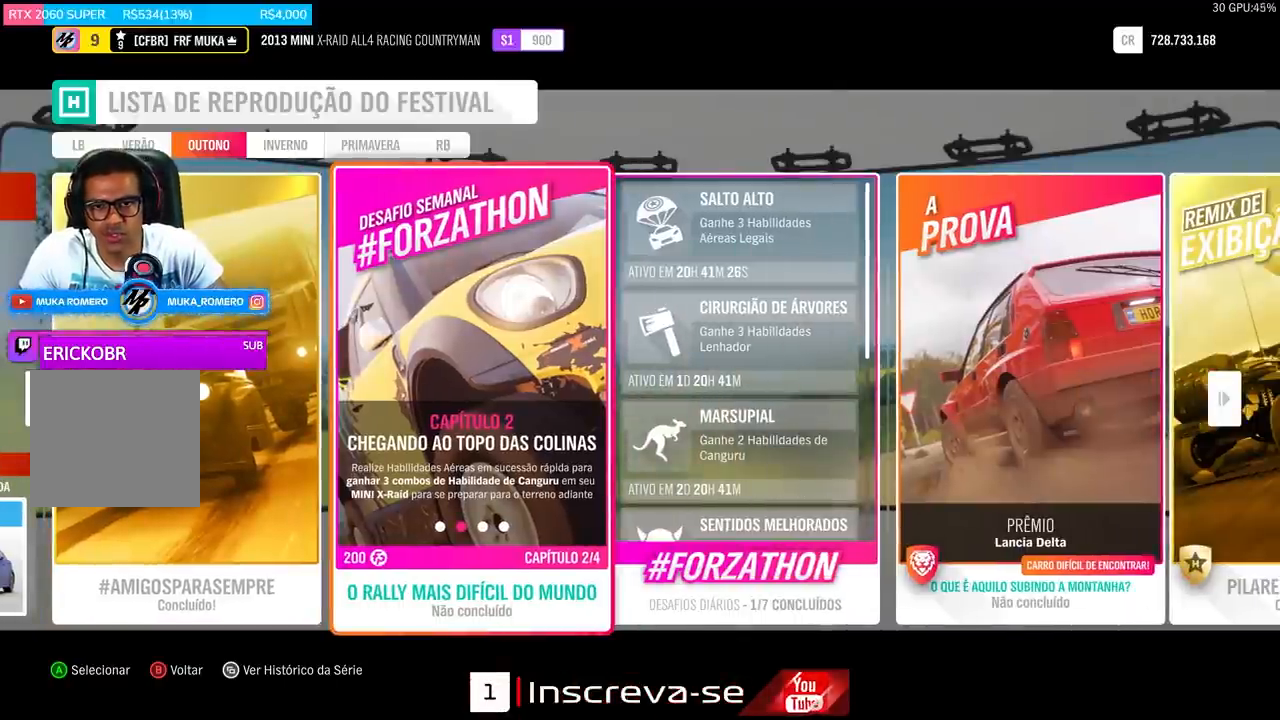
{"buttons": [], "left_stick": "center", "right_stick": "center", "events": []}
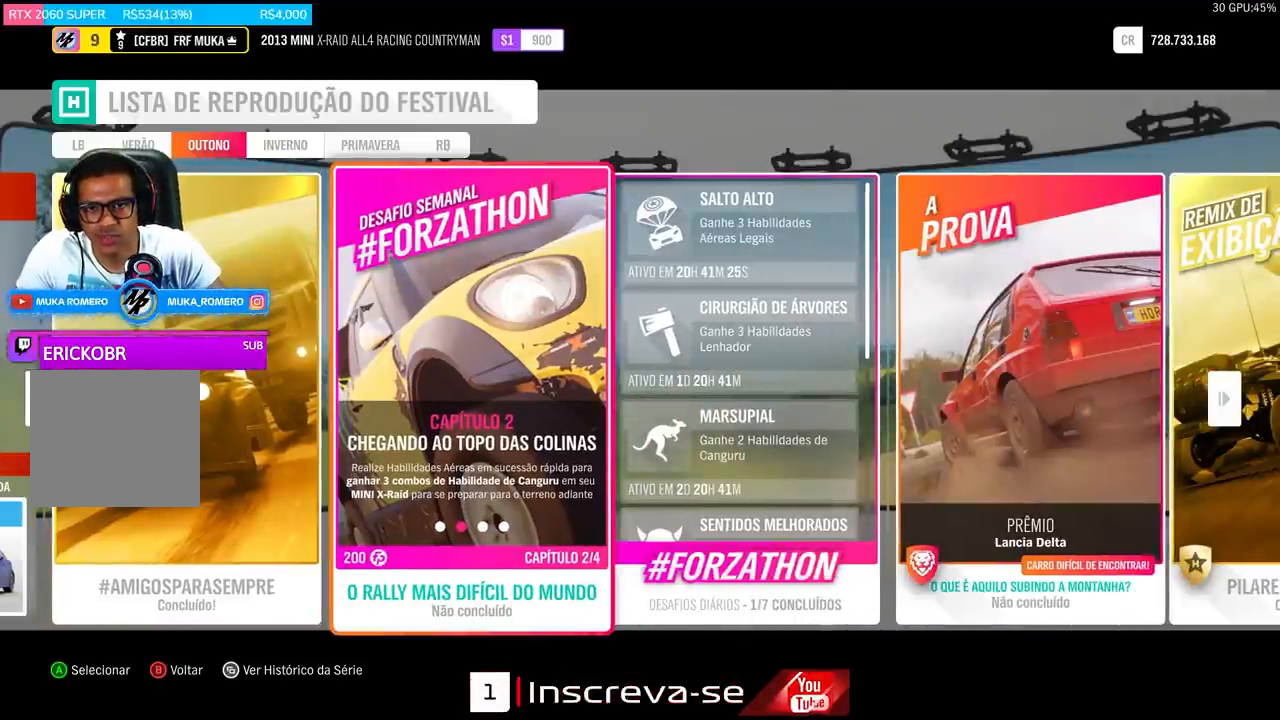
{"buttons": [], "left_stick": "center", "right_stick": "center", "events": []}
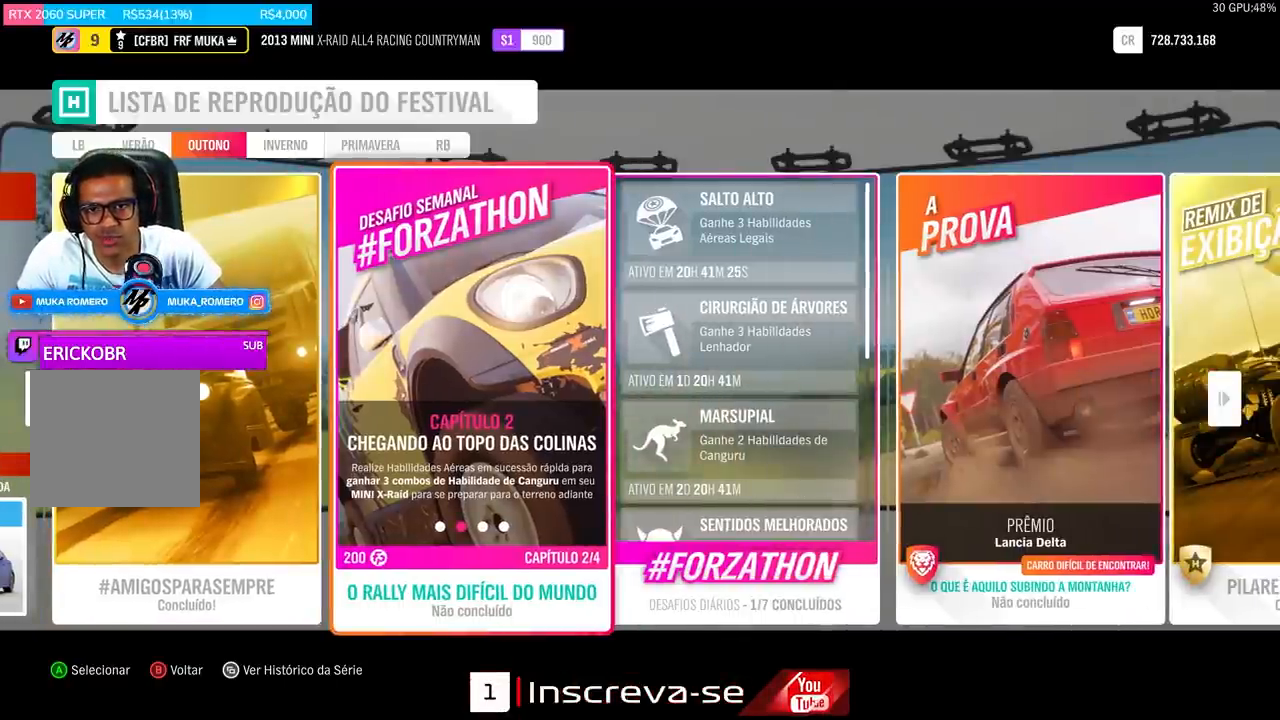
{"buttons": [], "left_stick": "center", "right_stick": "center", "events": []}
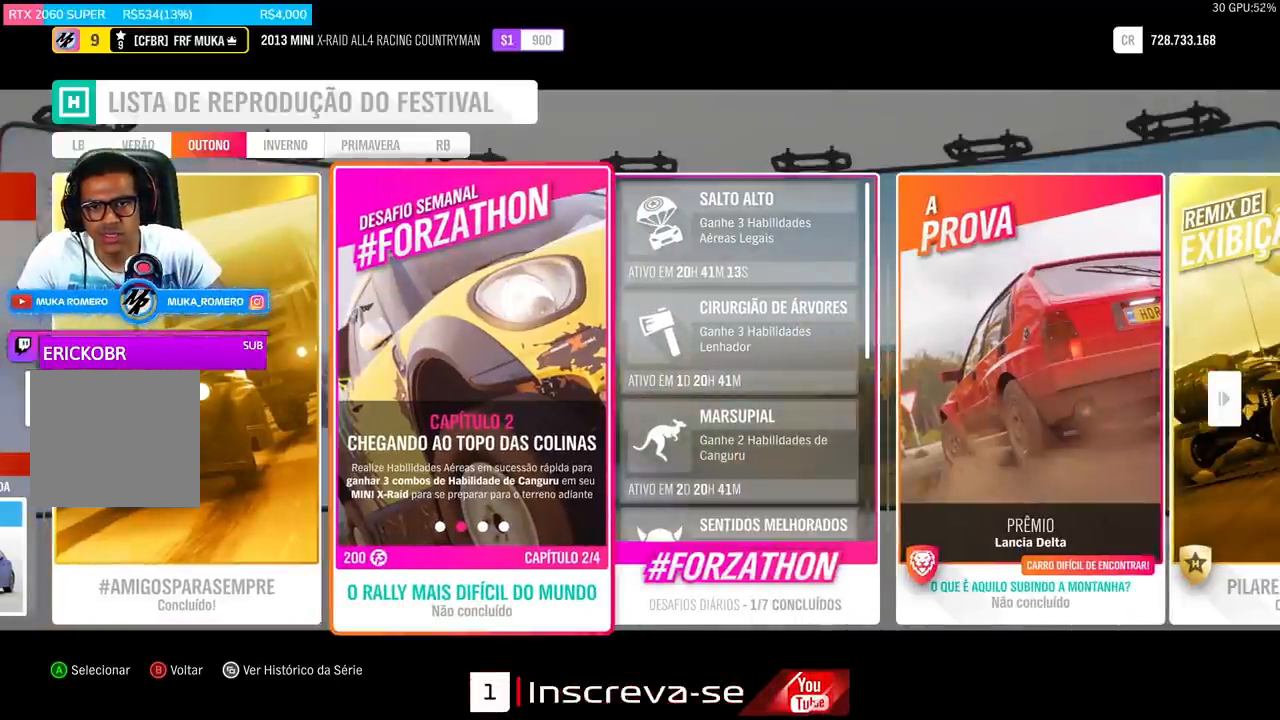
{"buttons": [], "left_stick": "center", "right_stick": "center", "events": []}
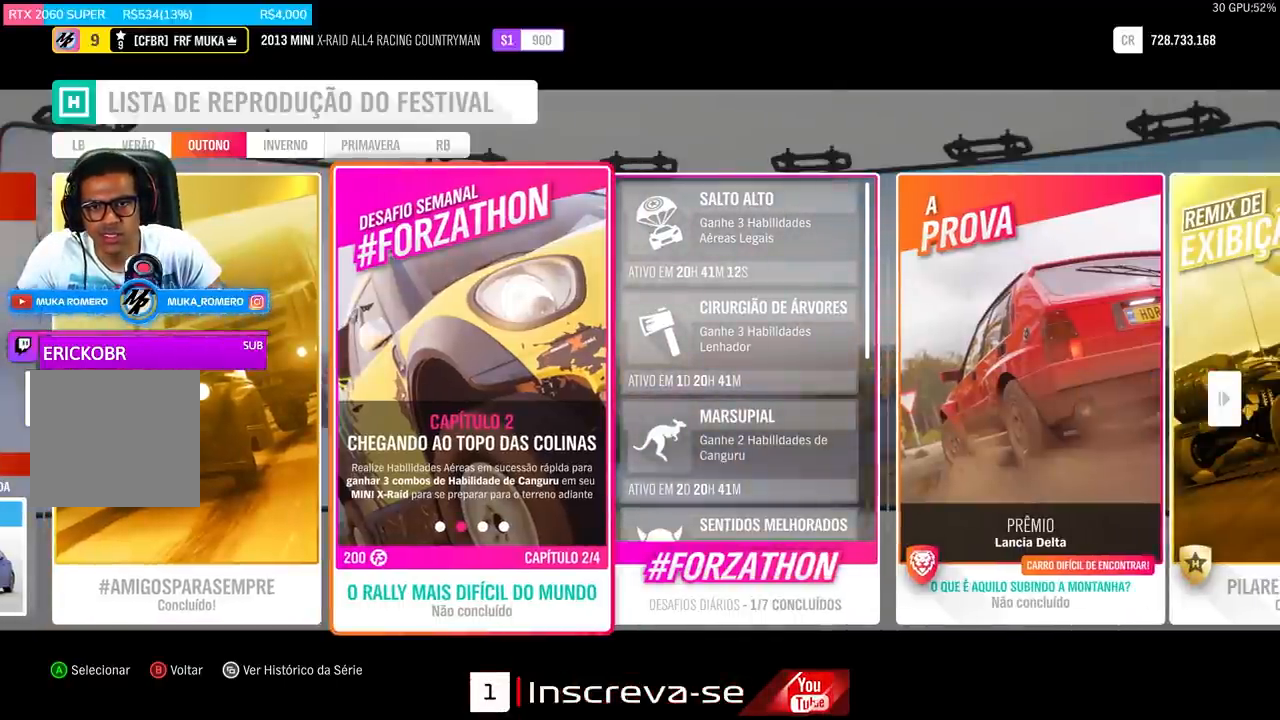
{"buttons": [], "left_stick": "center", "right_stick": "center", "events": []}
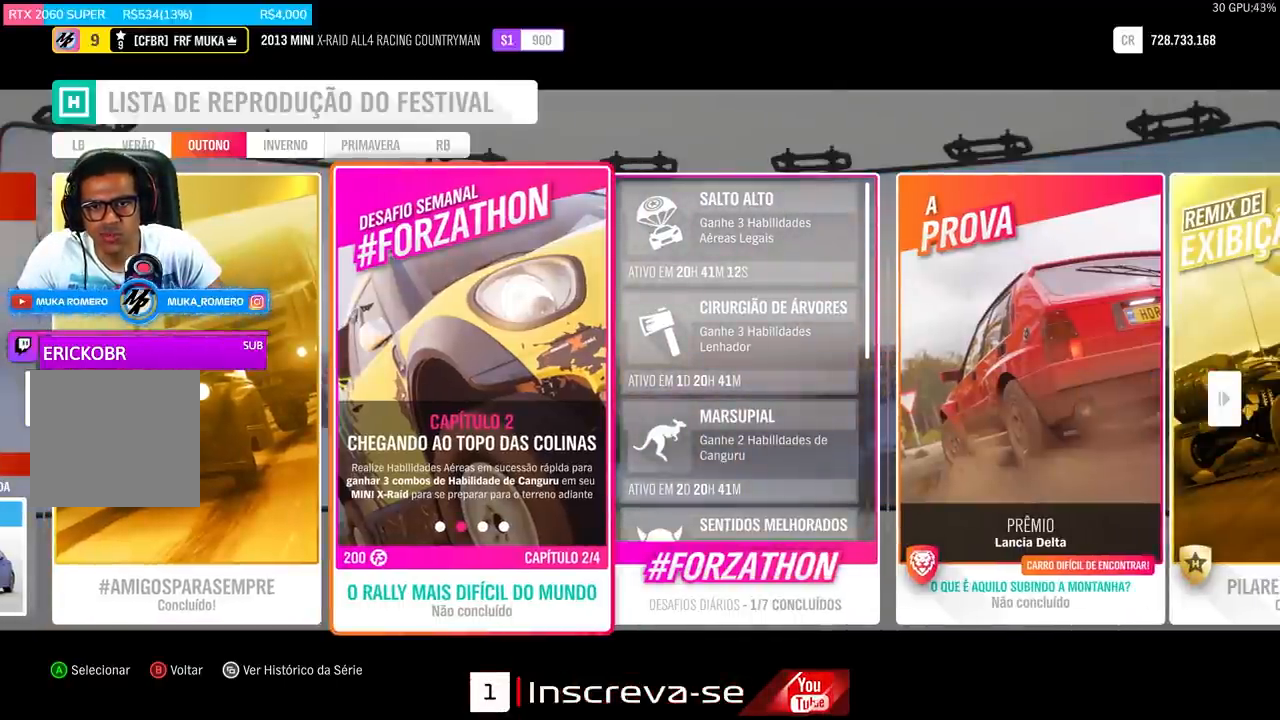
{"buttons": [], "left_stick": "center", "right_stick": "center", "events": []}
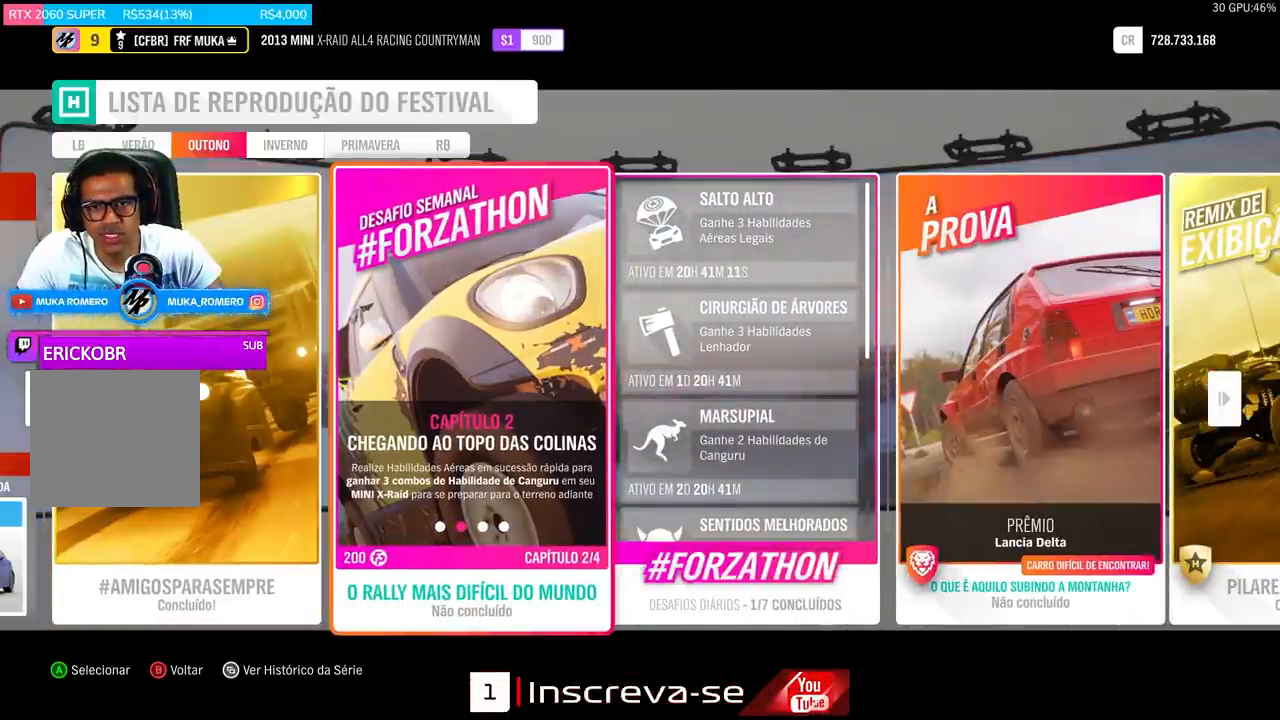
{"buttons": [], "left_stick": "center", "right_stick": "center", "events": []}
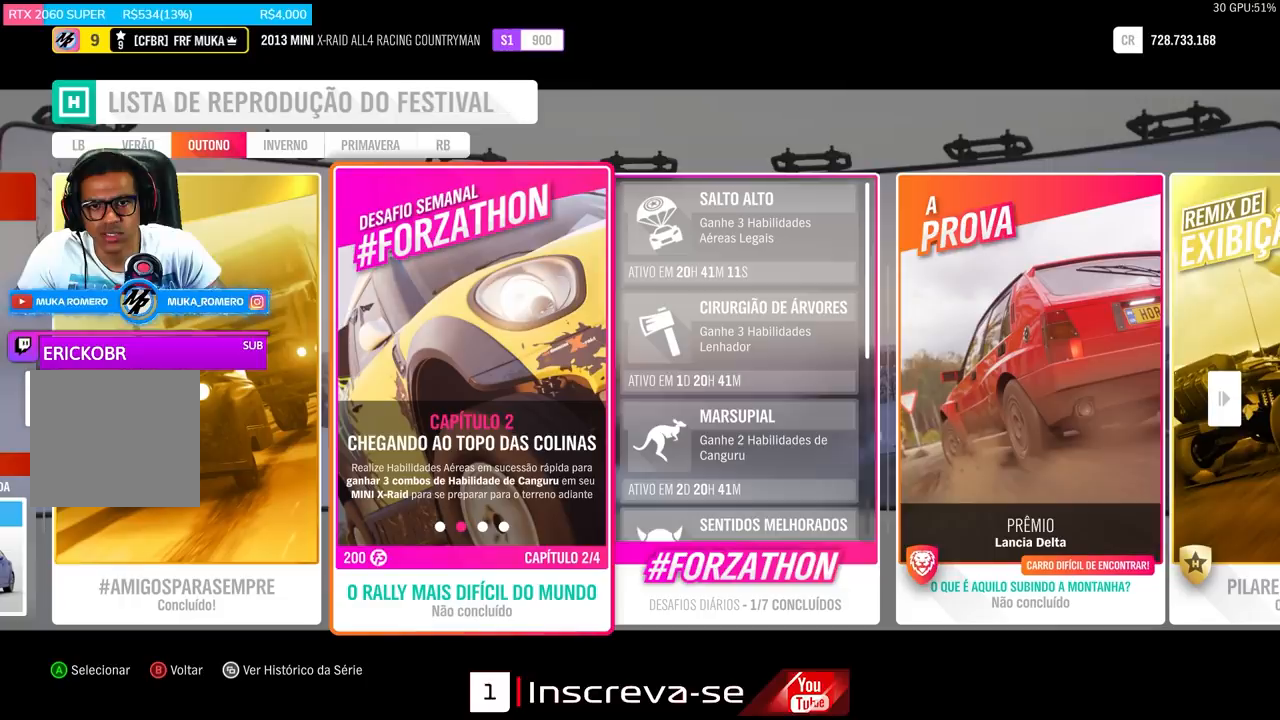
{"buttons": [], "left_stick": "center", "right_stick": "center", "events": []}
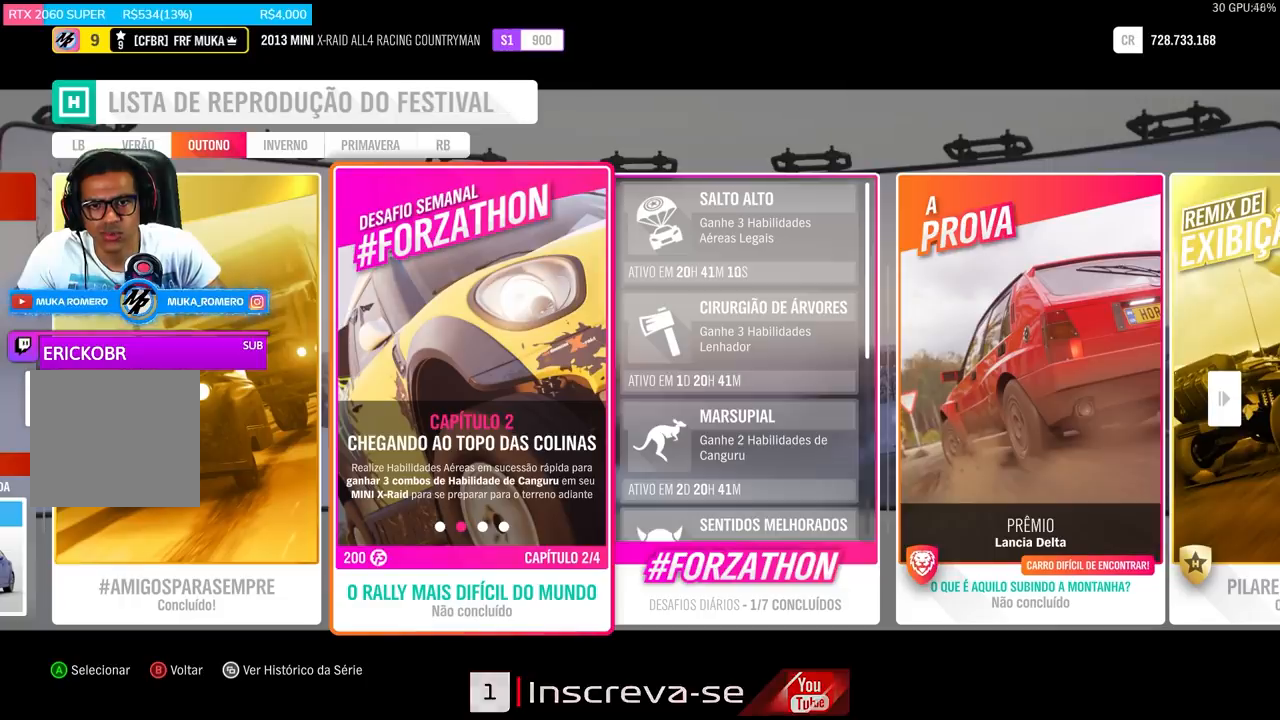
{"buttons": ["B"], "left_stick": "center", "right_stick": "center", "events": [[500, "B", "down"]]}
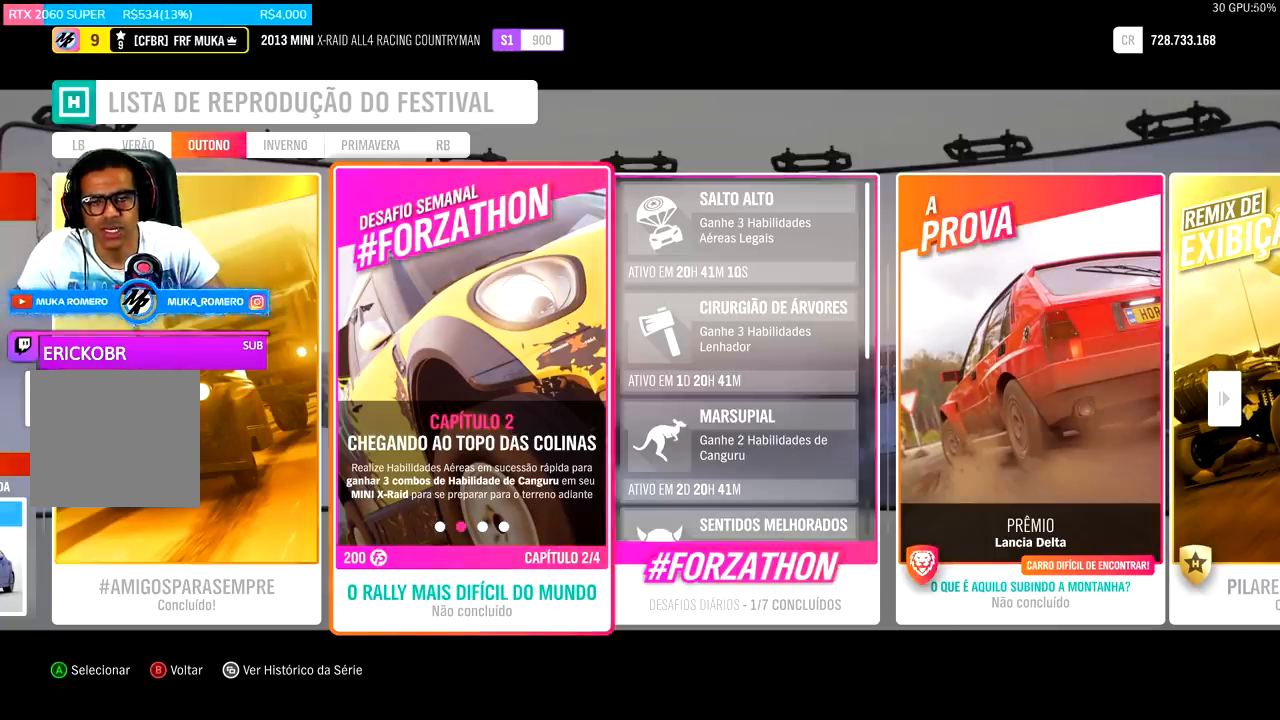
{"buttons": [], "left_stick": "center", "right_stick": "center", "events": [[67, "B", "up"]]}
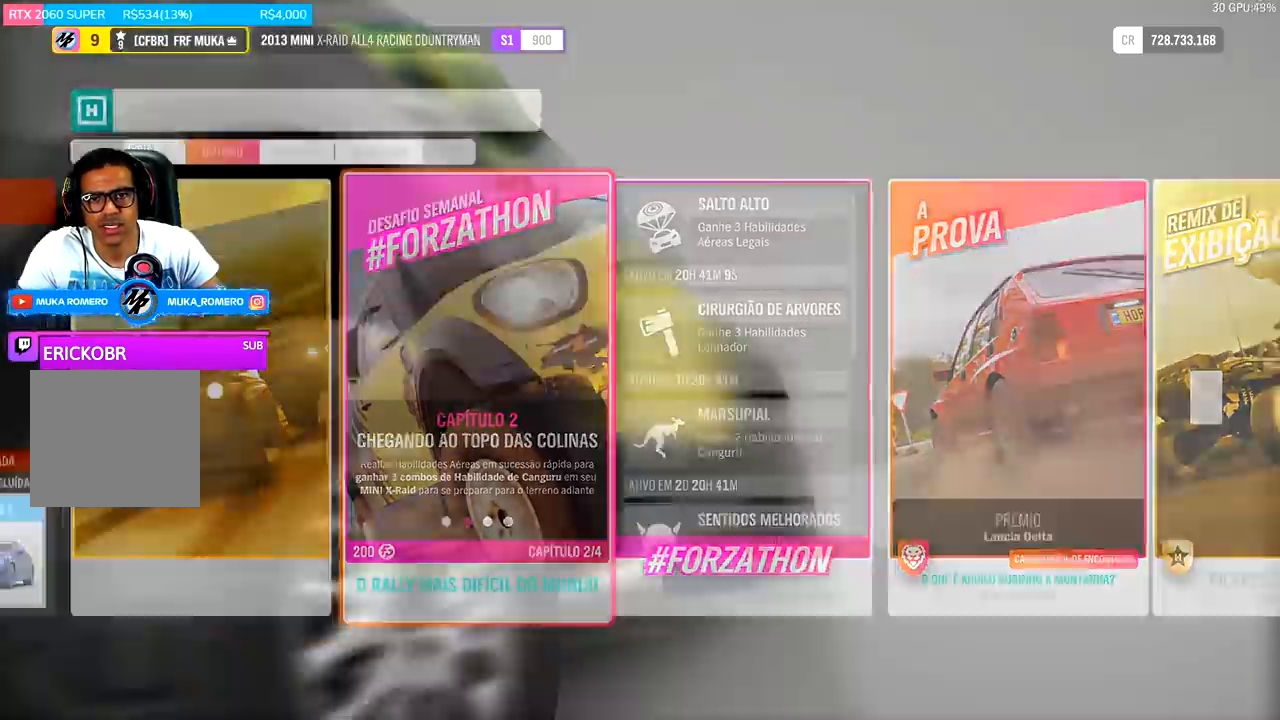
{"buttons": [], "left_stick": "center", "right_stick": "center", "events": []}
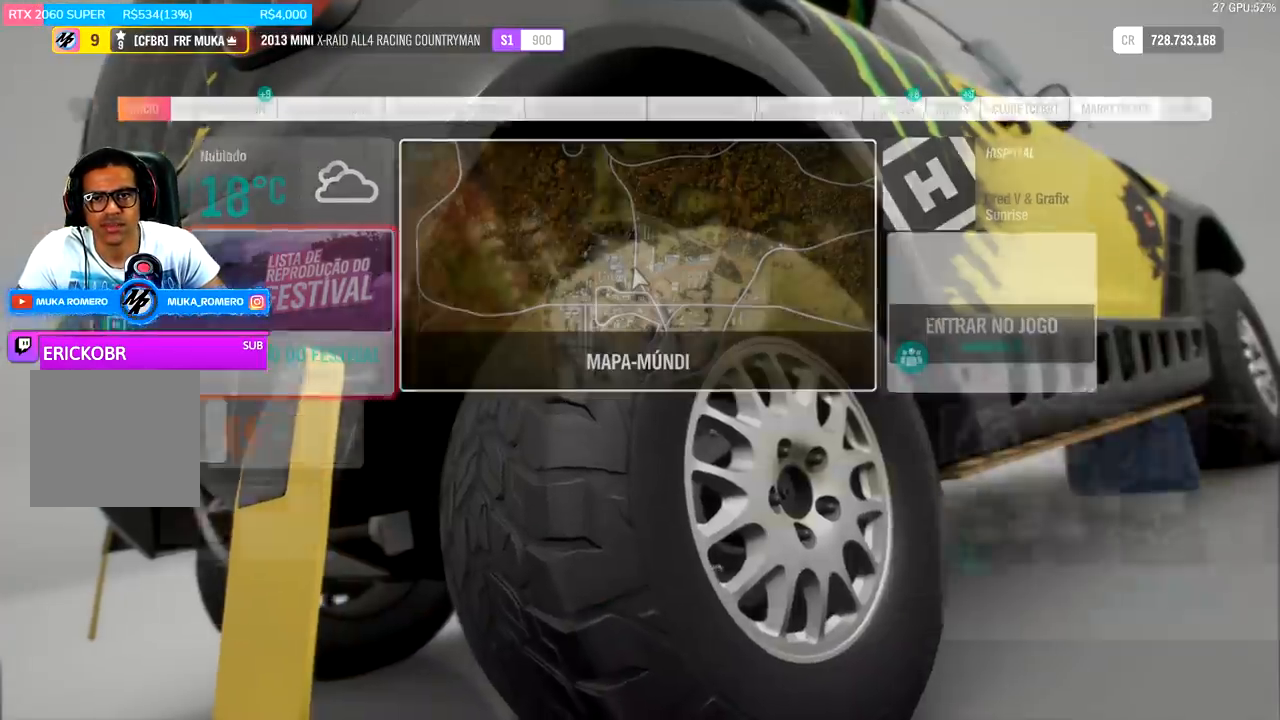
{"buttons": [], "left_stick": "up-right", "right_stick": "center", "events": [[267, "left_stick", "left"], [400, "left_stick", "center"], [500, "left_stick", "up-right"]]}
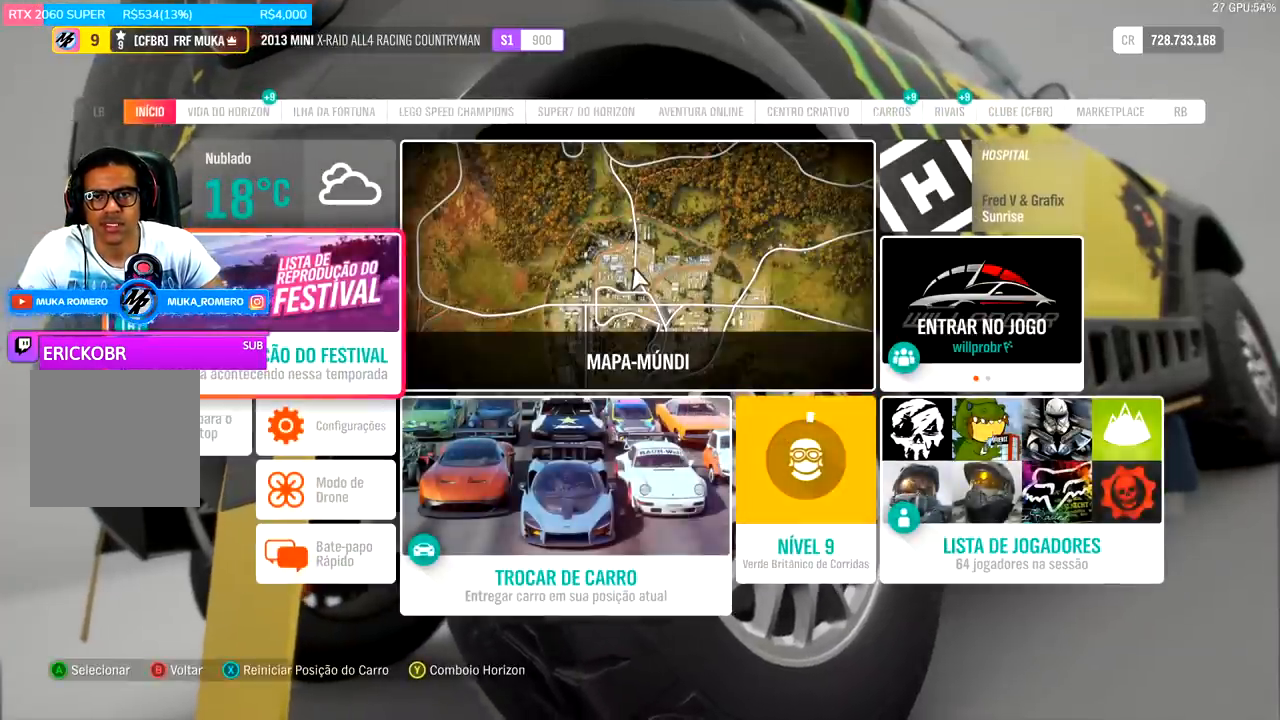
{"buttons": [], "left_stick": "center", "right_stick": "center", "events": [[200, "left_stick", "center"], [400, "A", "down"], [467, "A", "up"]]}
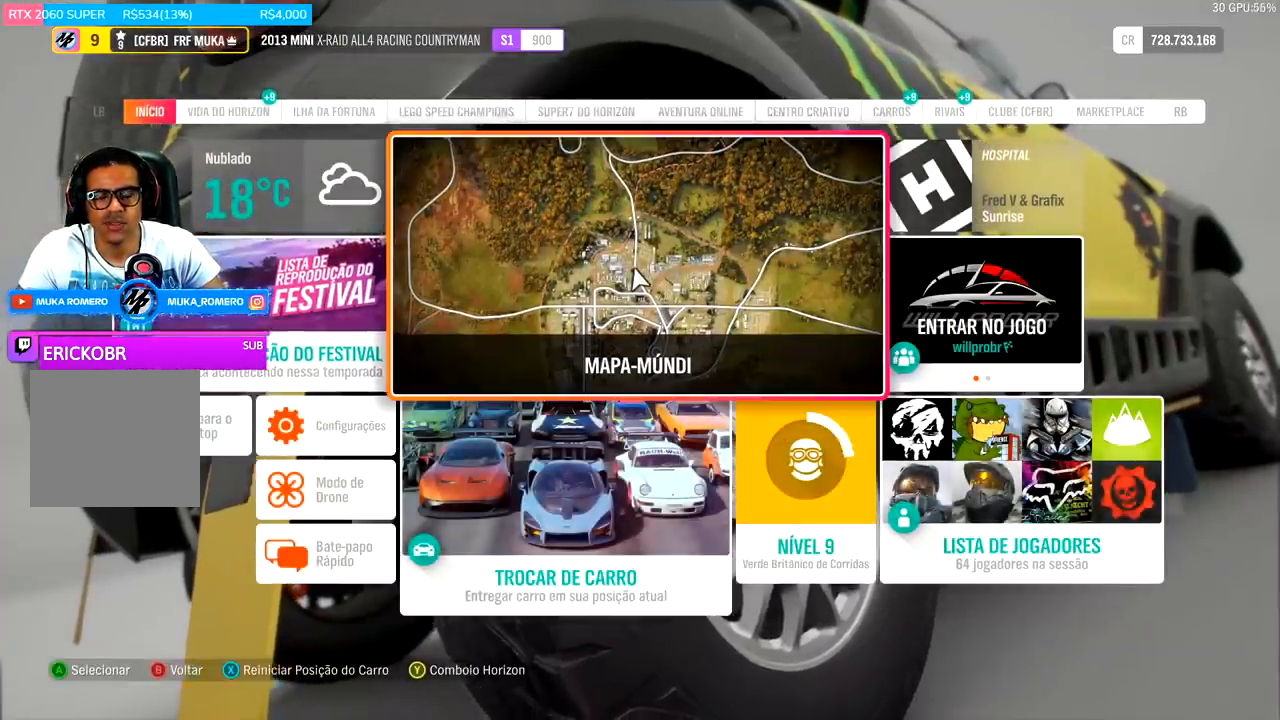
{"buttons": [], "left_stick": "right", "right_stick": "center", "events": [[67, "left_stick", "right"]]}